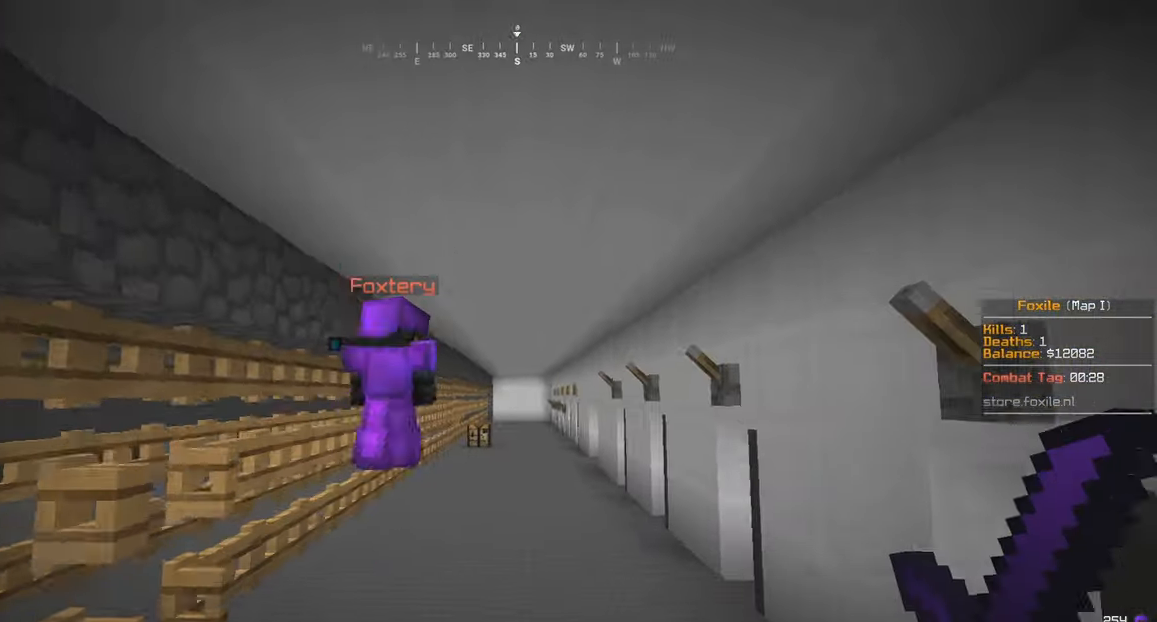
Gameplay with keyboard and mouse; each line is a JSON object with the keys and mouse buttons held at the frame after it. "events" lists presses ("down") and releases ("up") of "a", "d", "s", "w", "mouse_left" and "mouse_right" between this image and that frame as [ms after this image, input, new state], when the widget could be followed in between. "mouse_left", "mouse_right" = the "left", "right" buttons of the "mouse" list. No other keys are recorded. Fast repeated clicks can show as one long hold. Mouse movement is not recorded.
{"keys": ["w"], "mouse": ["left"], "events": [[217, "mouse_right", "down"], [350, "mouse_left", "down"], [350, "mouse_right", "up"]]}
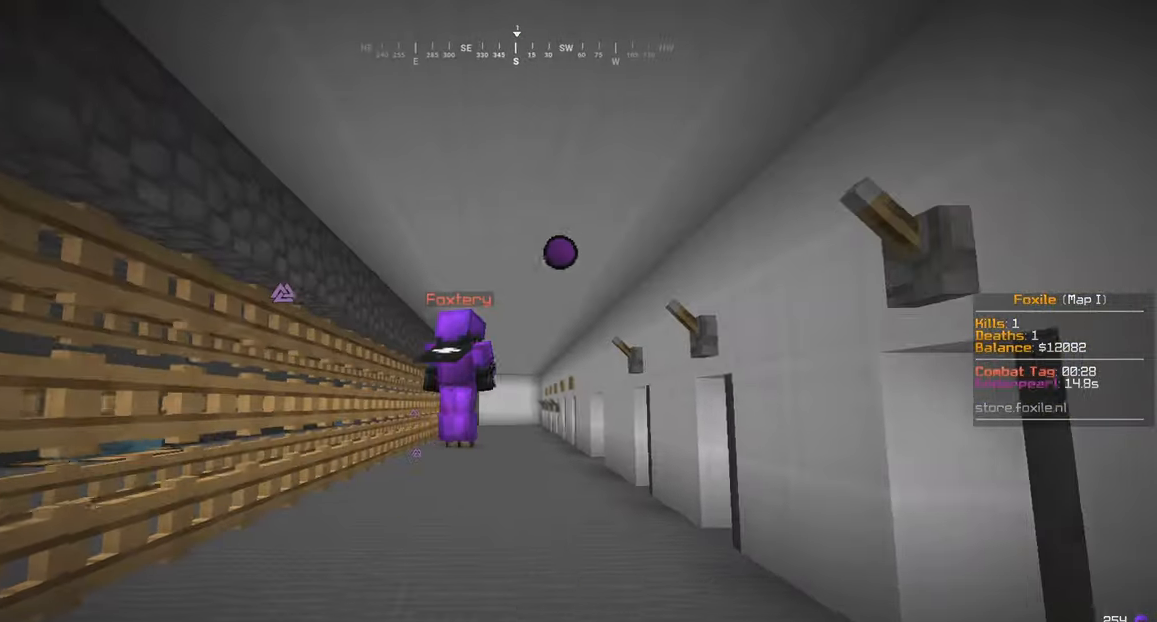
{"keys": ["w"], "mouse": ["left"], "events": [[300, "d", "down"], [500, "d", "up"]]}
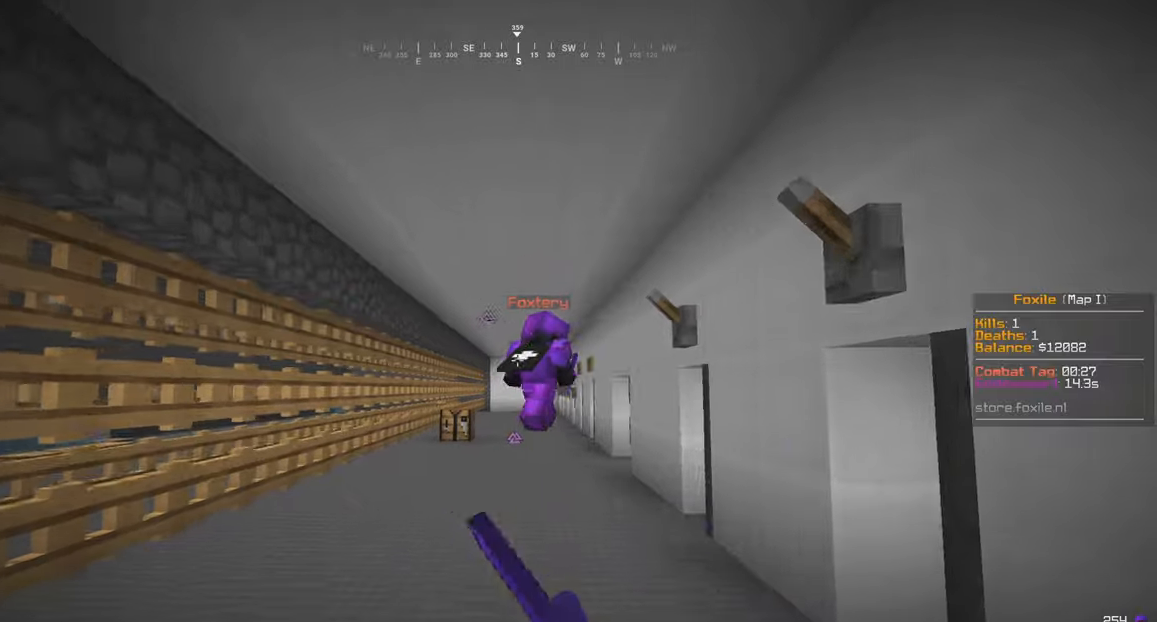
{"keys": ["w"], "mouse": ["left"], "events": [[50, "d", "down"], [200, "d", "up"]]}
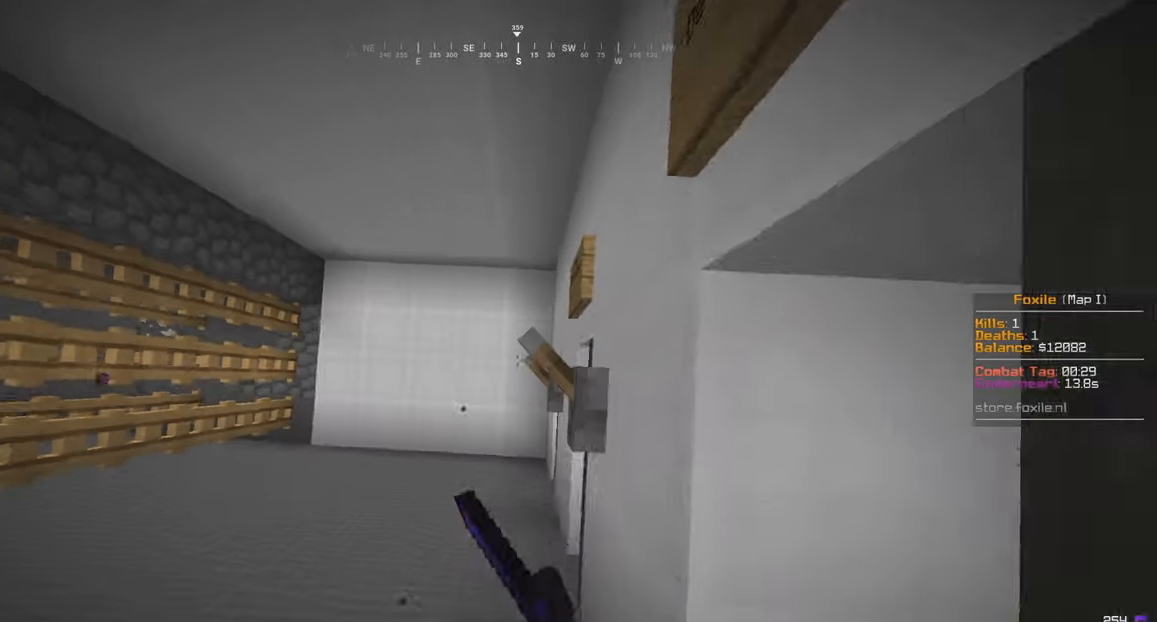
{"keys": ["d", "w"], "mouse": ["left"], "events": [[150, "d", "down"]]}
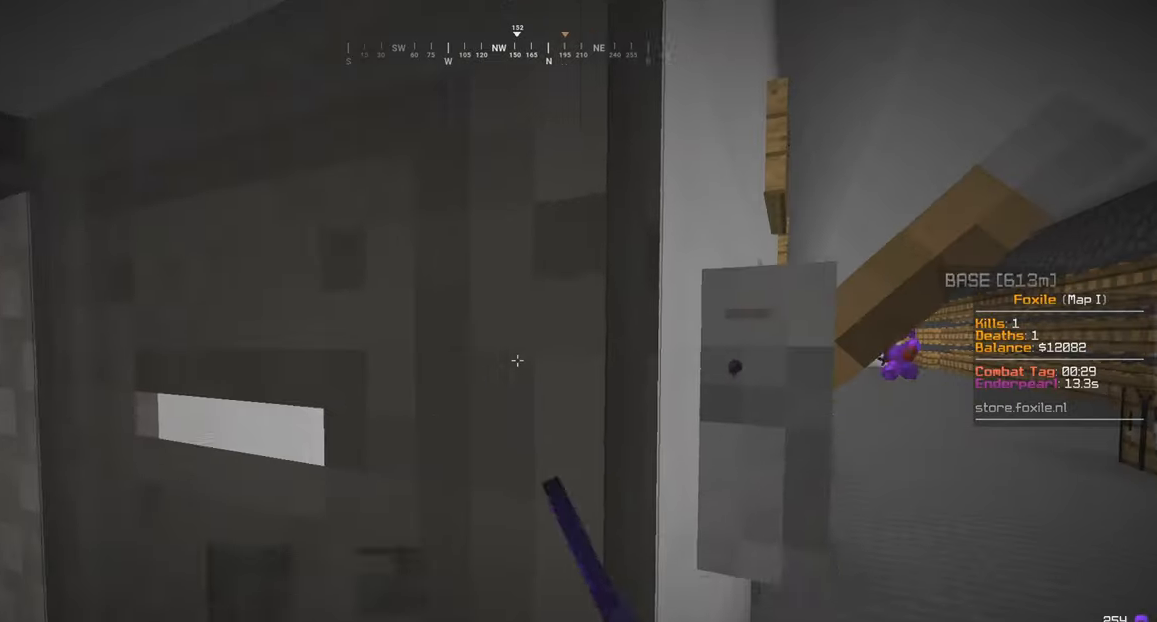
{"keys": ["d", "w"], "mouse": ["left"], "events": [[150, "w", "up"], [250, "w", "down"], [333, "d", "up"], [500, "d", "down"]]}
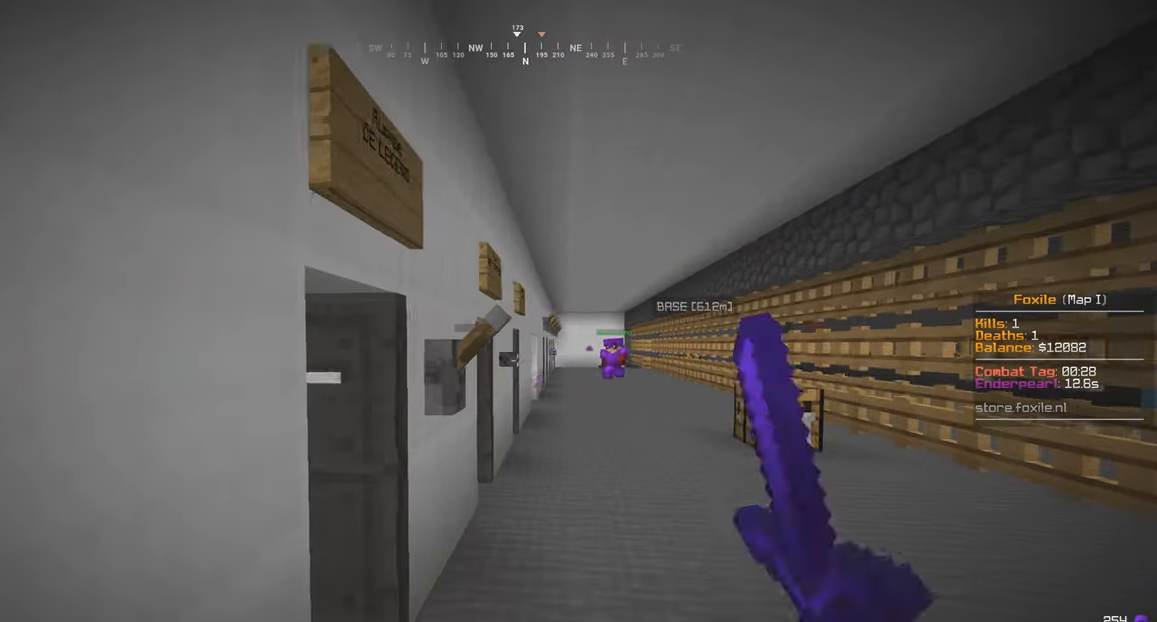
{"keys": ["w"], "mouse": ["left"], "events": [[83, "mouse_left", "up"], [216, "d", "up"], [216, "mouse_left", "down"]]}
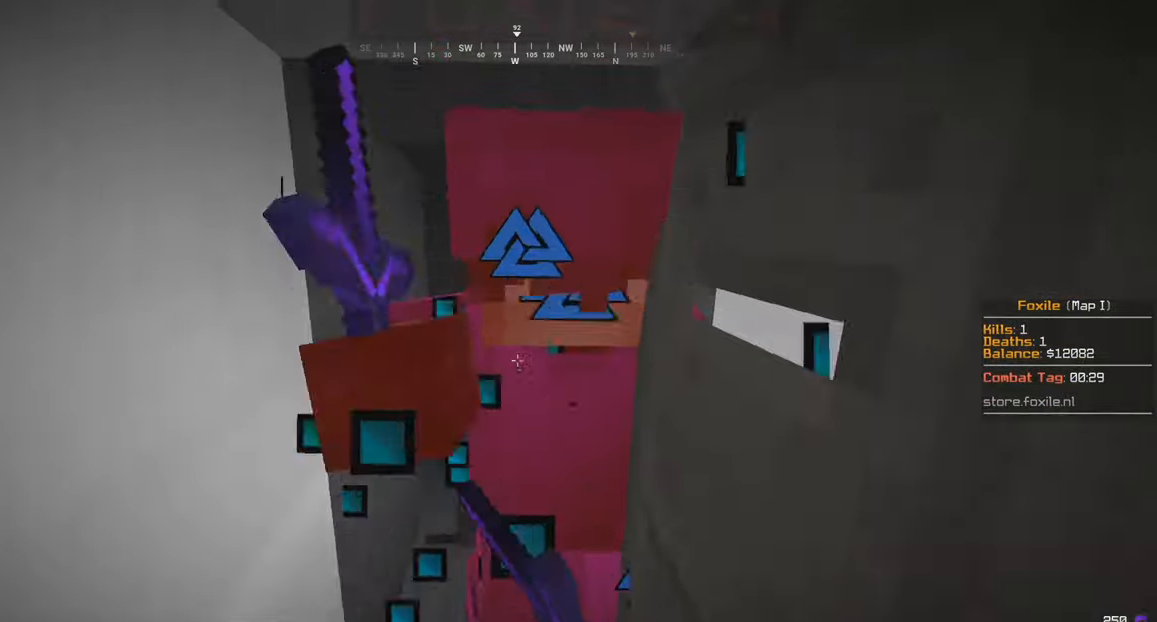
{"keys": ["w"], "mouse": ["left"], "events": []}
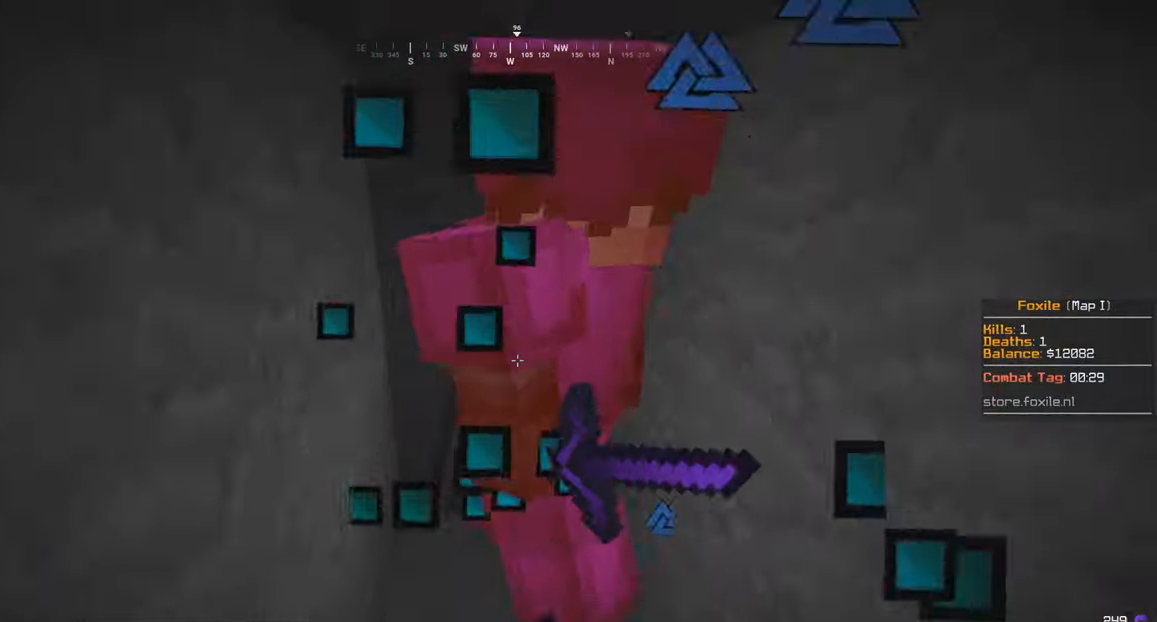
{"keys": ["a", "w"], "mouse": ["left"], "events": [[450, "a", "down"]]}
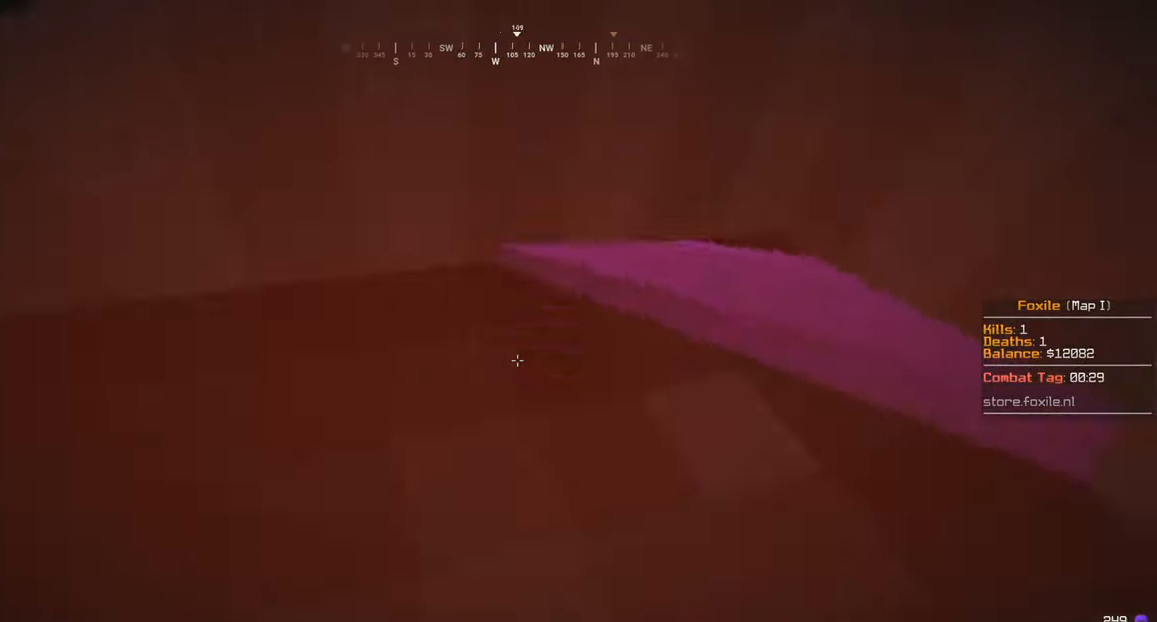
{"keys": ["s"], "mouse": ["left"], "events": [[100, "w", "up"], [150, "s", "down"], [316, "a", "up"]]}
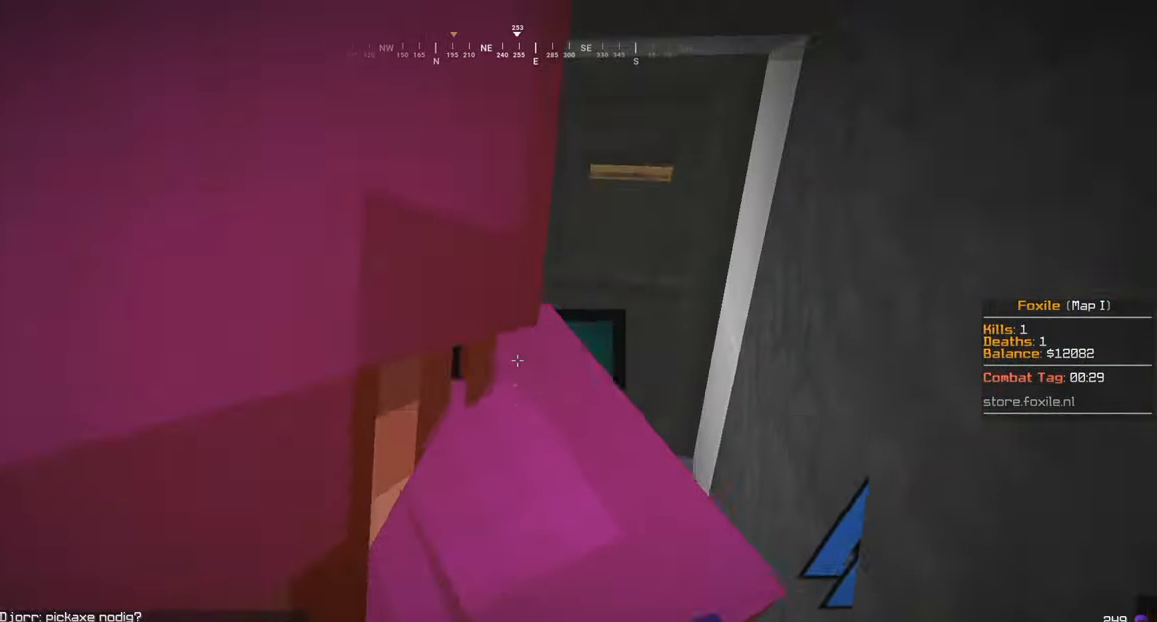
{"keys": ["s"], "mouse": ["left"], "events": []}
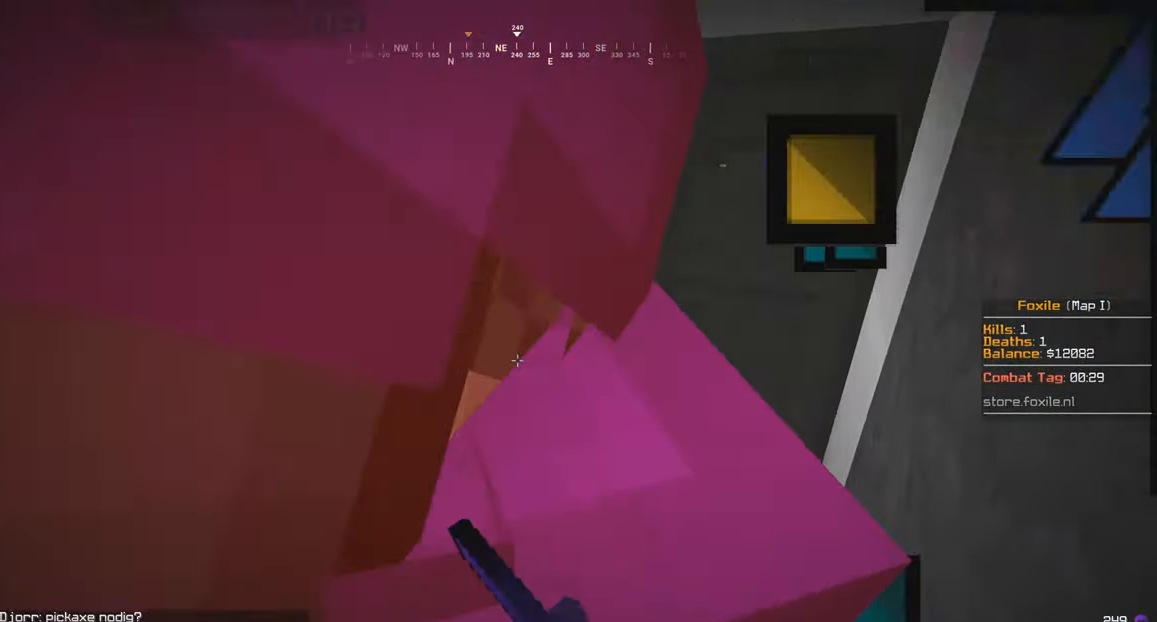
{"keys": ["s"], "mouse": ["left"], "events": []}
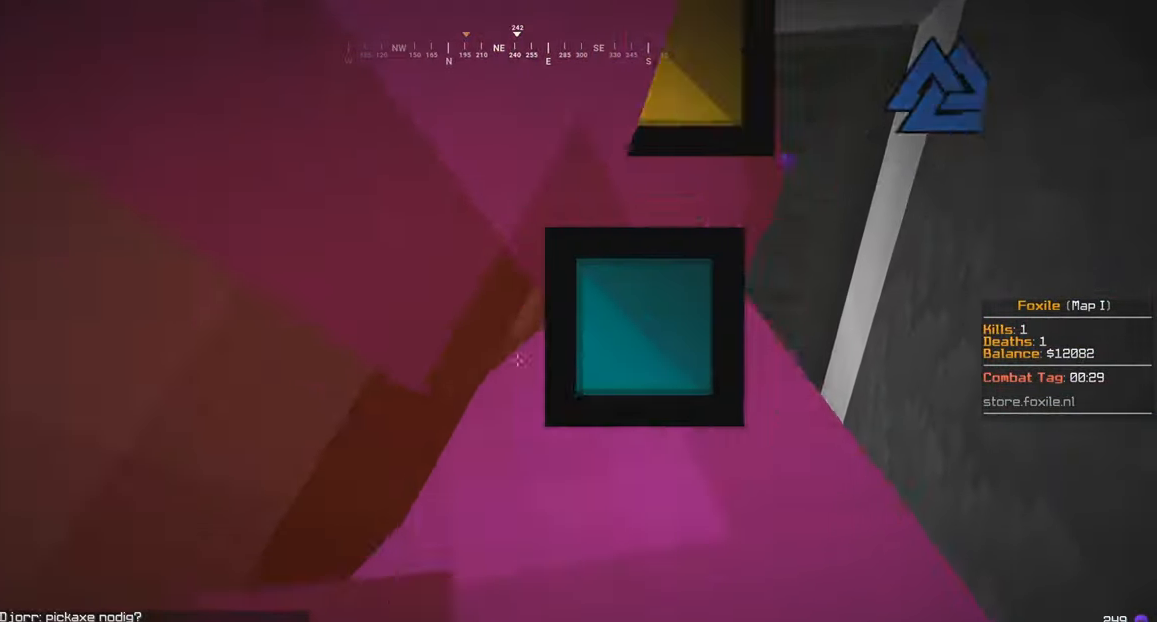
{"keys": ["s"], "mouse": ["left"], "events": []}
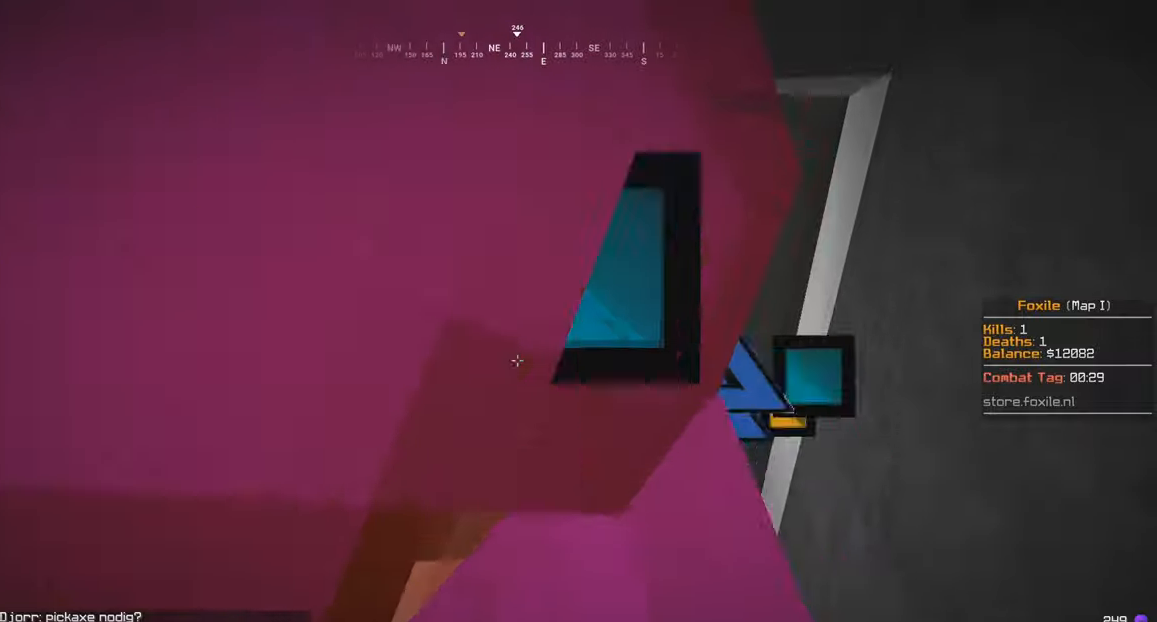
{"keys": ["s"], "mouse": ["left"], "events": []}
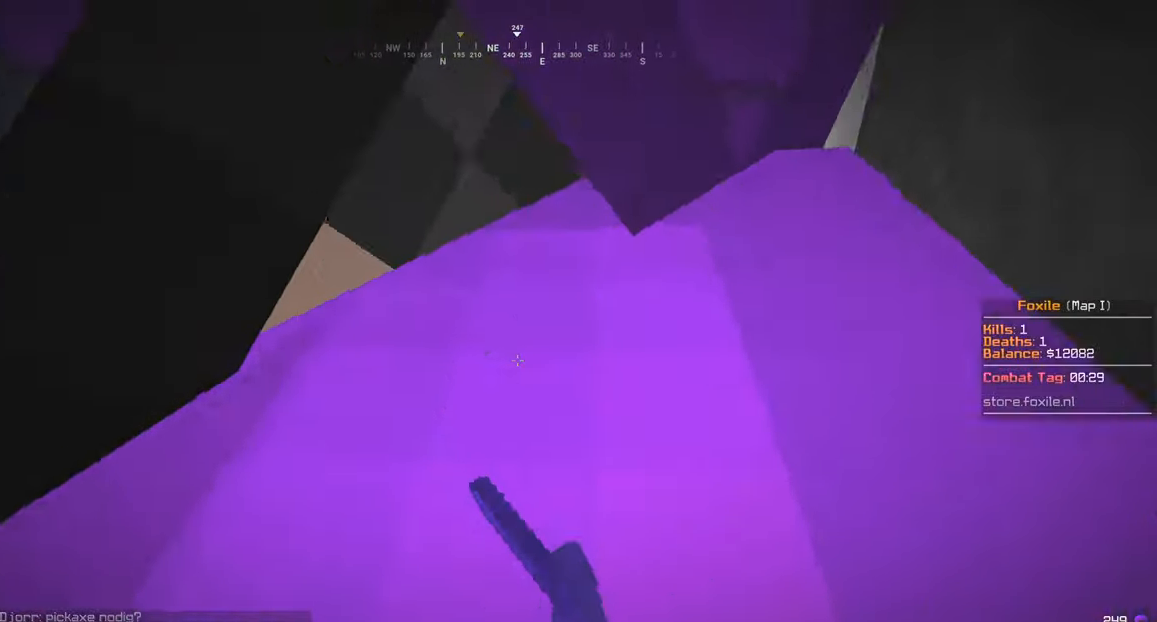
{"keys": ["s"], "mouse": ["left"], "events": []}
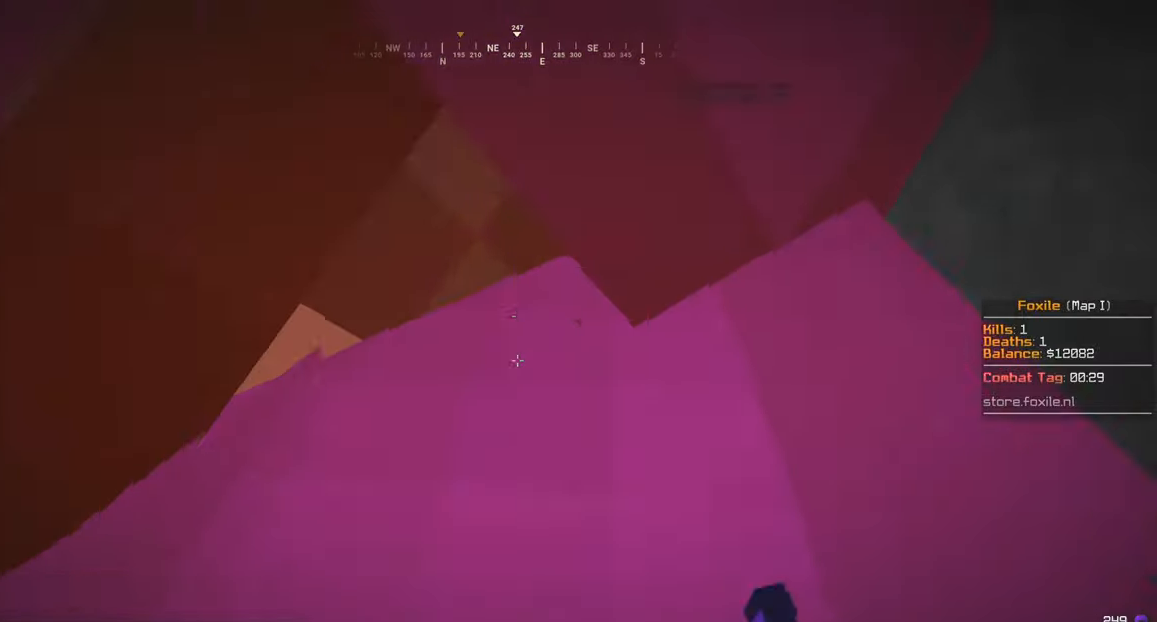
{"keys": ["s"], "mouse": ["left"], "events": []}
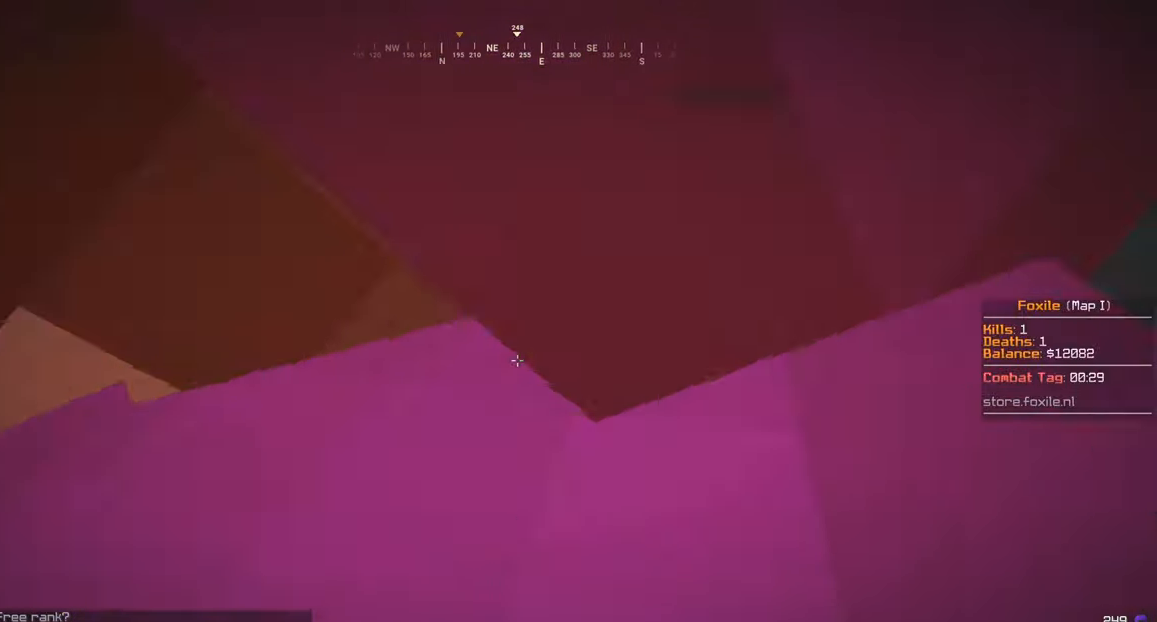
{"keys": ["s"], "mouse": ["left"], "events": []}
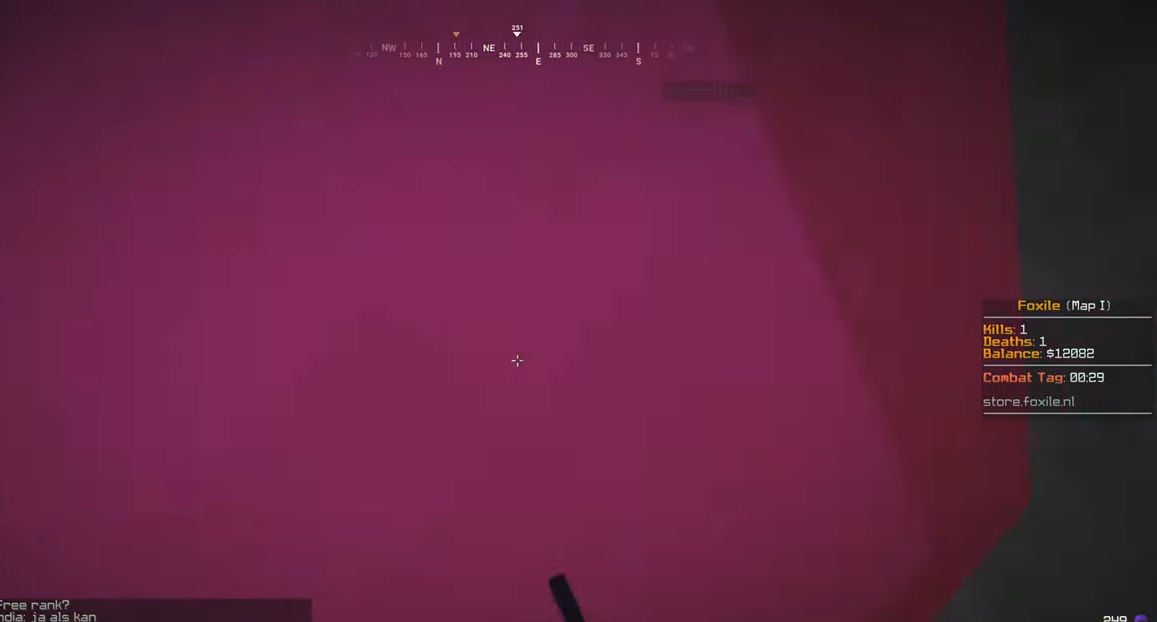
{"keys": ["s"], "mouse": ["left"], "events": [[100, "mouse_right", "down"], [250, "mouse_right", "up"], [400, "mouse_right", "down"], [500, "mouse_right", "up"]]}
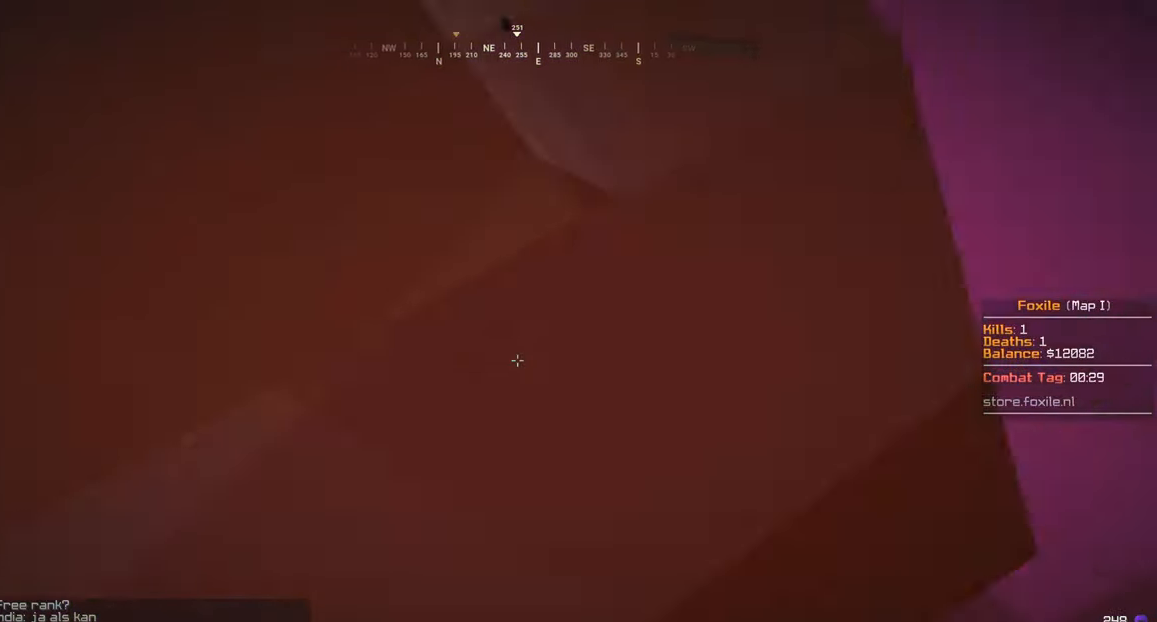
{"keys": ["s"], "mouse": ["left"], "events": [[300, "mouse_right", "down"], [383, "mouse_right", "up"]]}
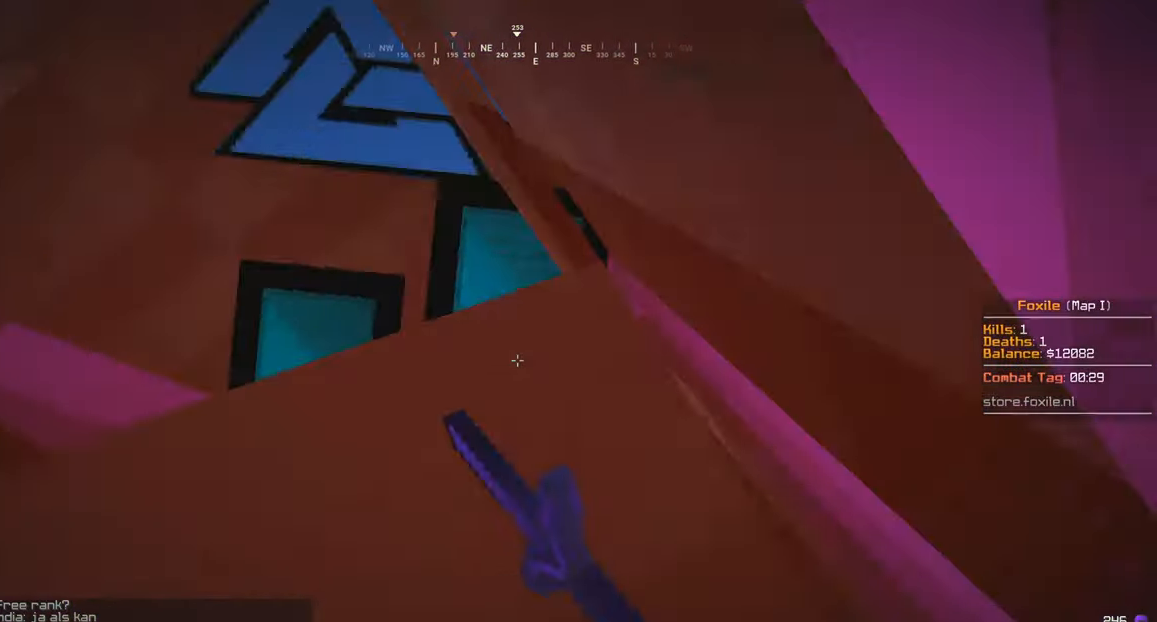
{"keys": ["s"], "mouse": ["left"], "events": []}
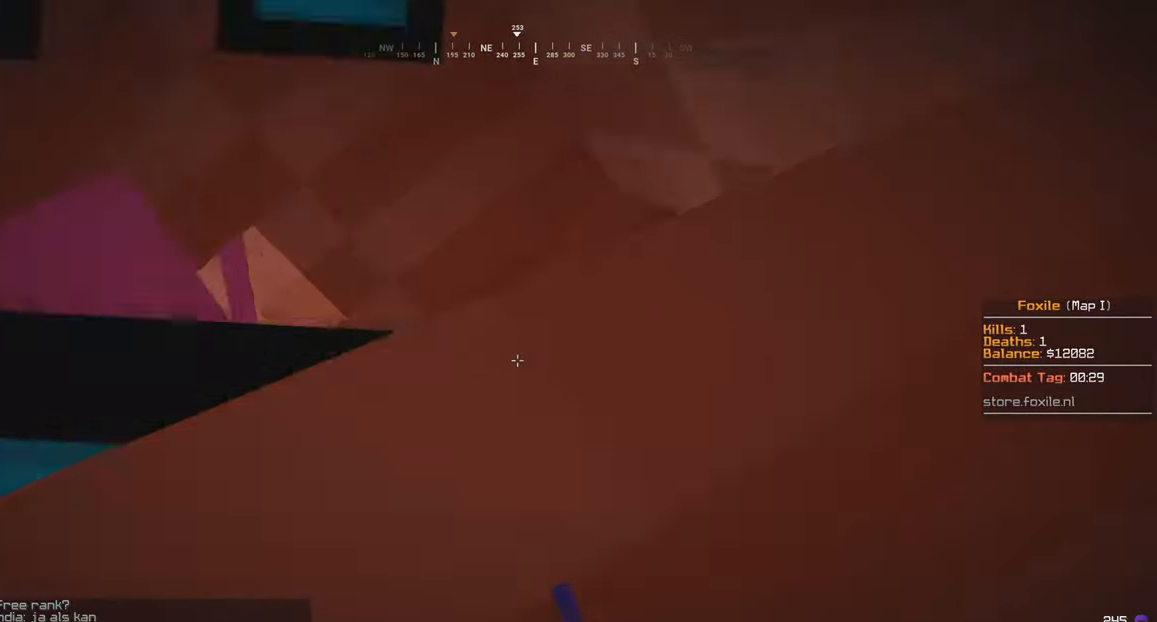
{"keys": ["s"], "mouse": ["left"], "events": []}
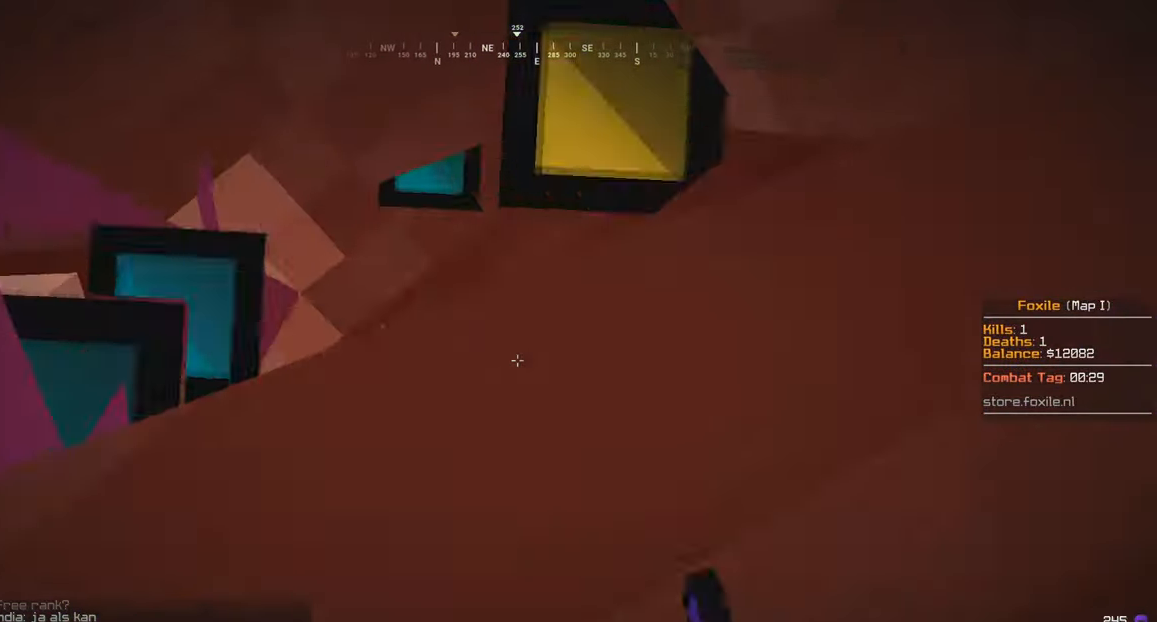
{"keys": [], "mouse": ["left"], "events": [[500, "s", "up"]]}
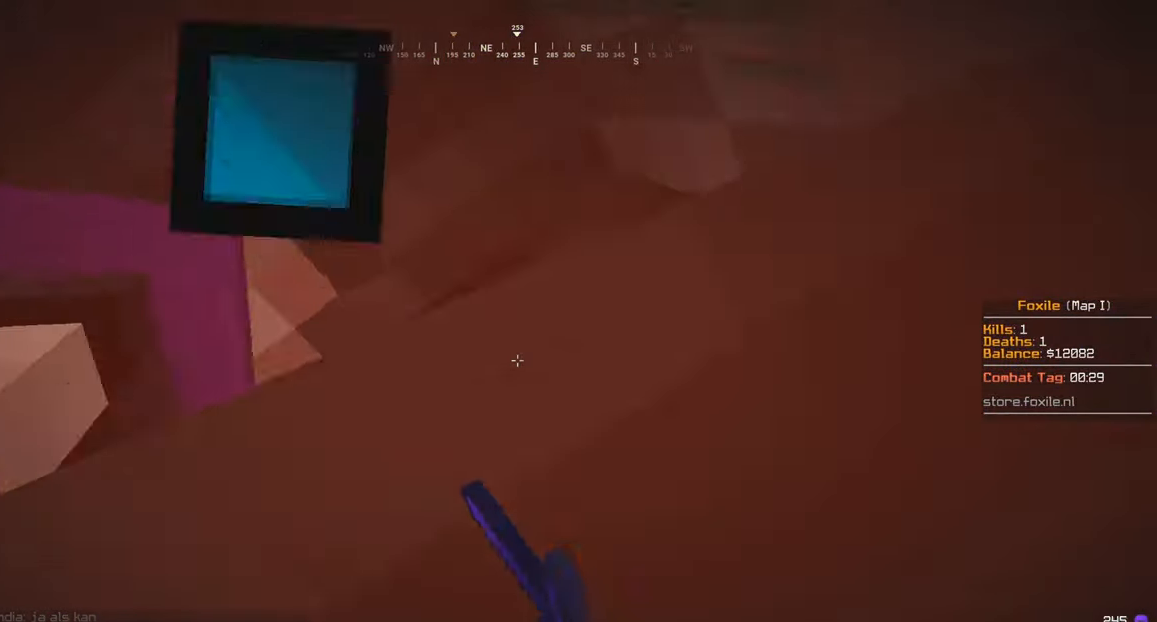
{"keys": [], "mouse": ["left", "right"], "events": [[100, "mouse_left", "up"], [250, "mouse_right", "down"], [300, "mouse_left", "down"]]}
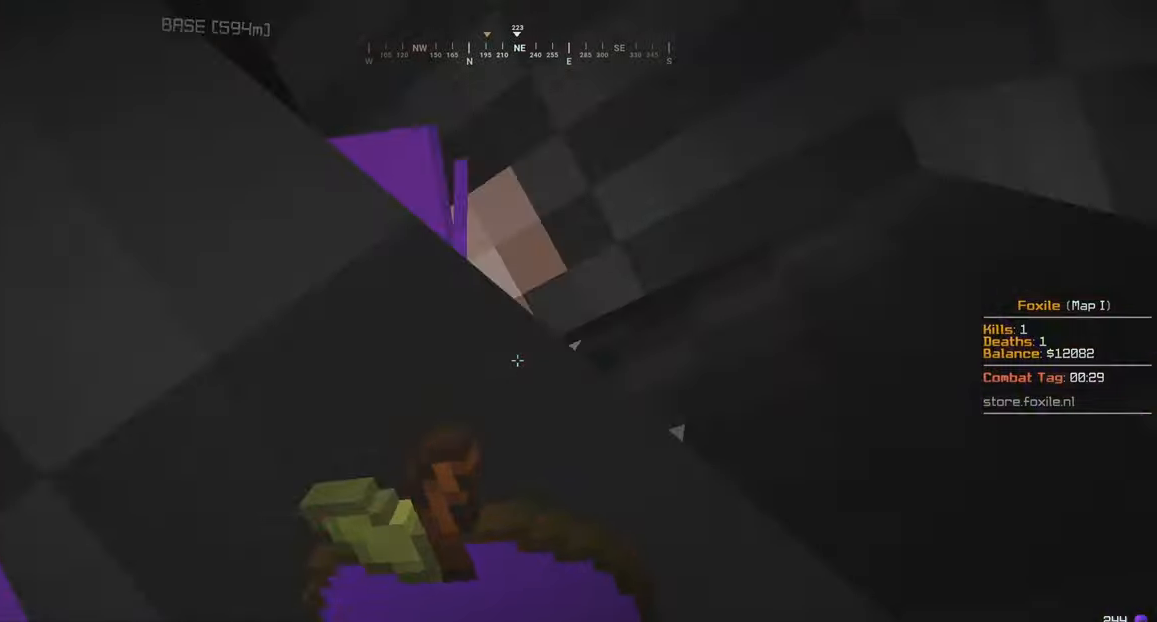
{"keys": ["a"], "mouse": ["left", "right"], "events": [[200, "a", "down"]]}
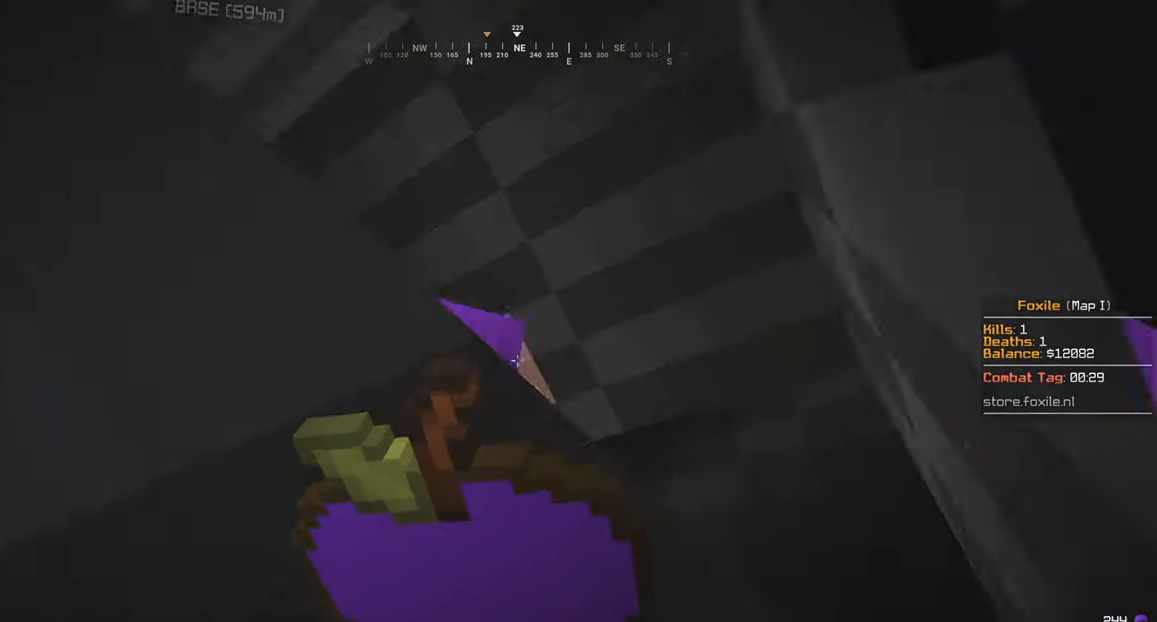
{"keys": ["a"], "mouse": ["left", "right"], "events": []}
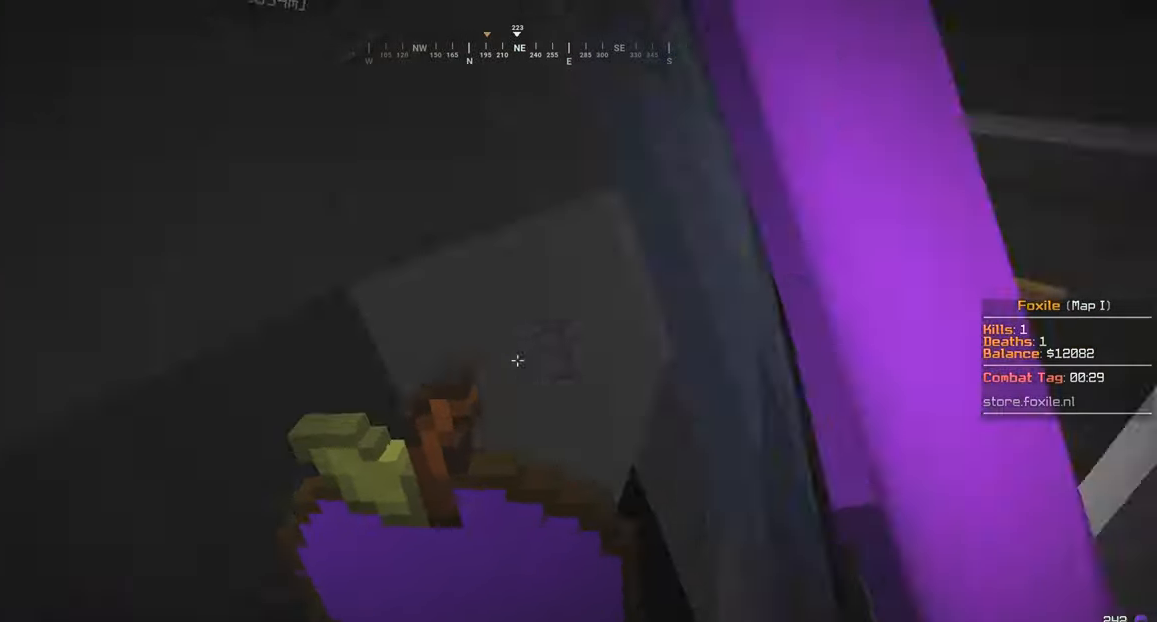
{"keys": ["a"], "mouse": ["left", "right"], "events": []}
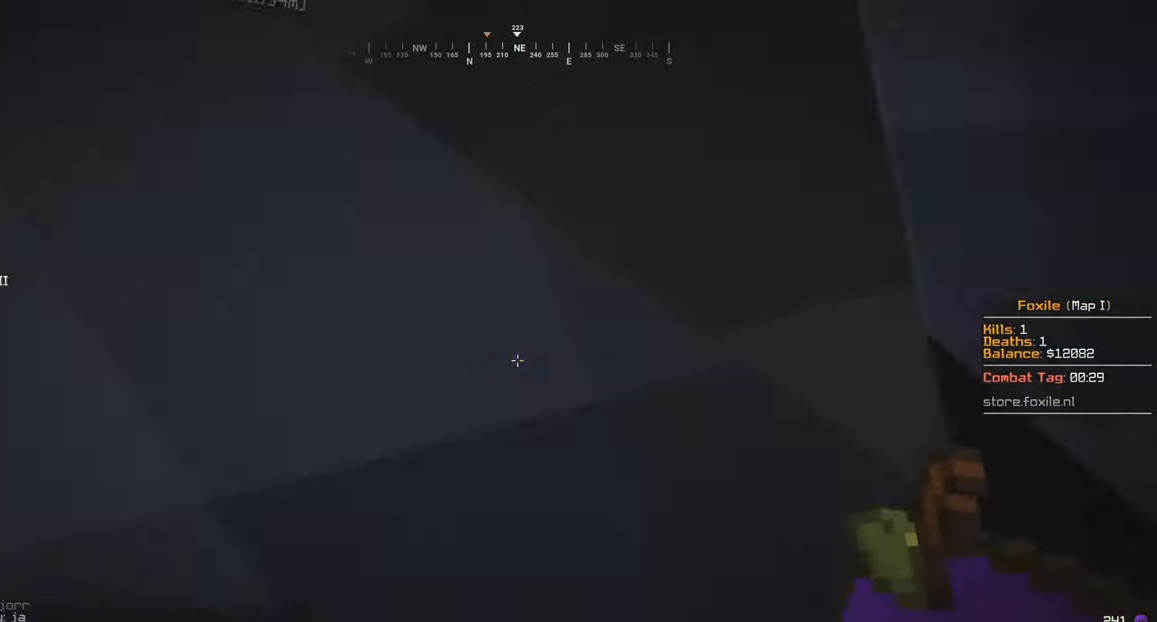
{"keys": ["a", "s"], "mouse": ["left", "right"], "events": [[100, "s", "down"]]}
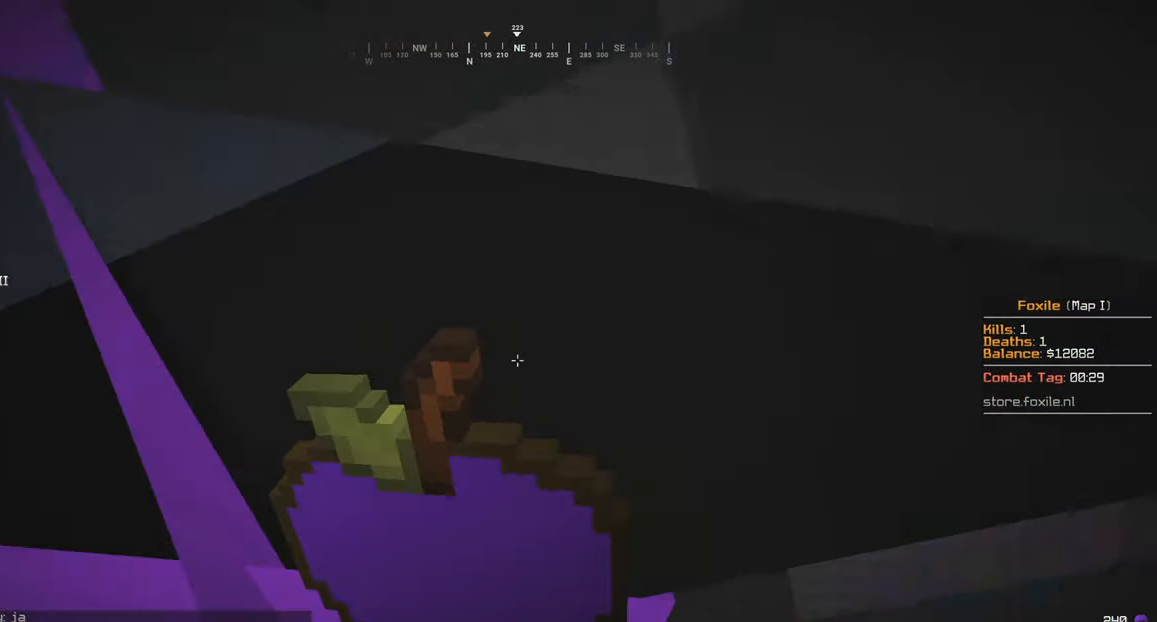
{"keys": ["a", "s"], "mouse": ["left", "right"], "events": []}
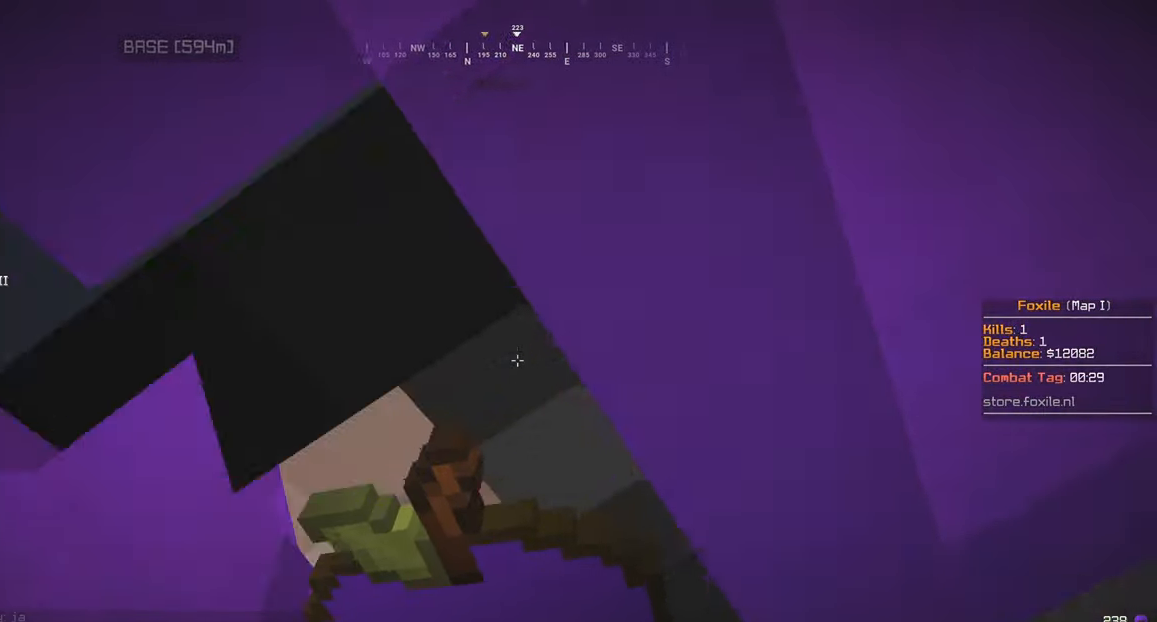
{"keys": ["s"], "mouse": ["left", "right"], "events": [[250, "a", "up"]]}
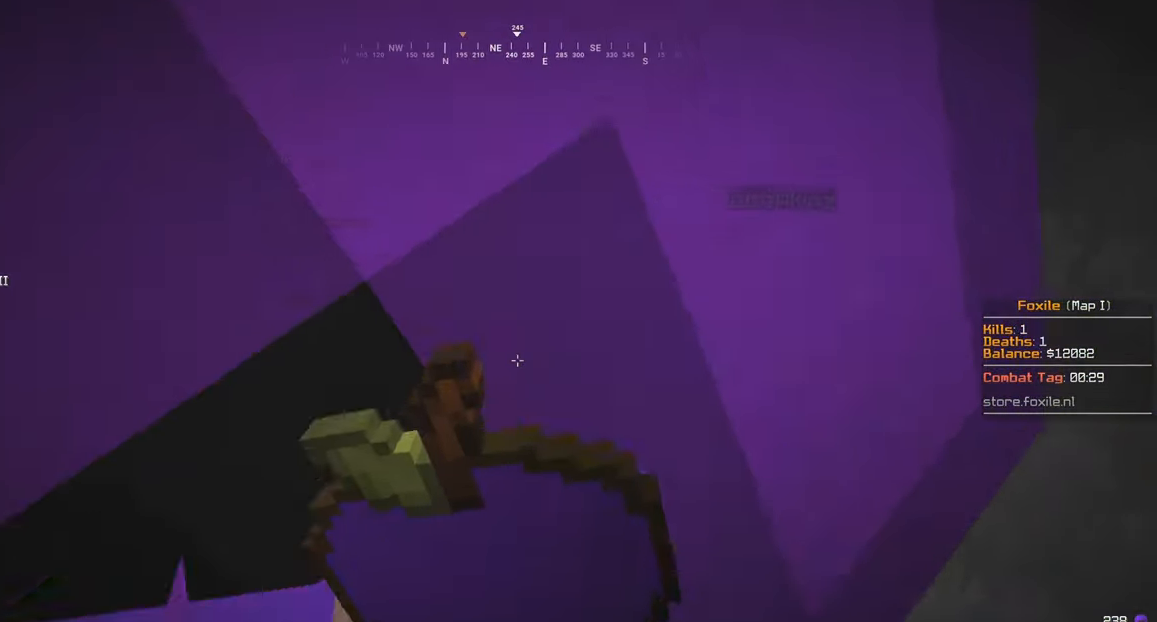
{"keys": ["s"], "mouse": ["left", "right"], "events": []}
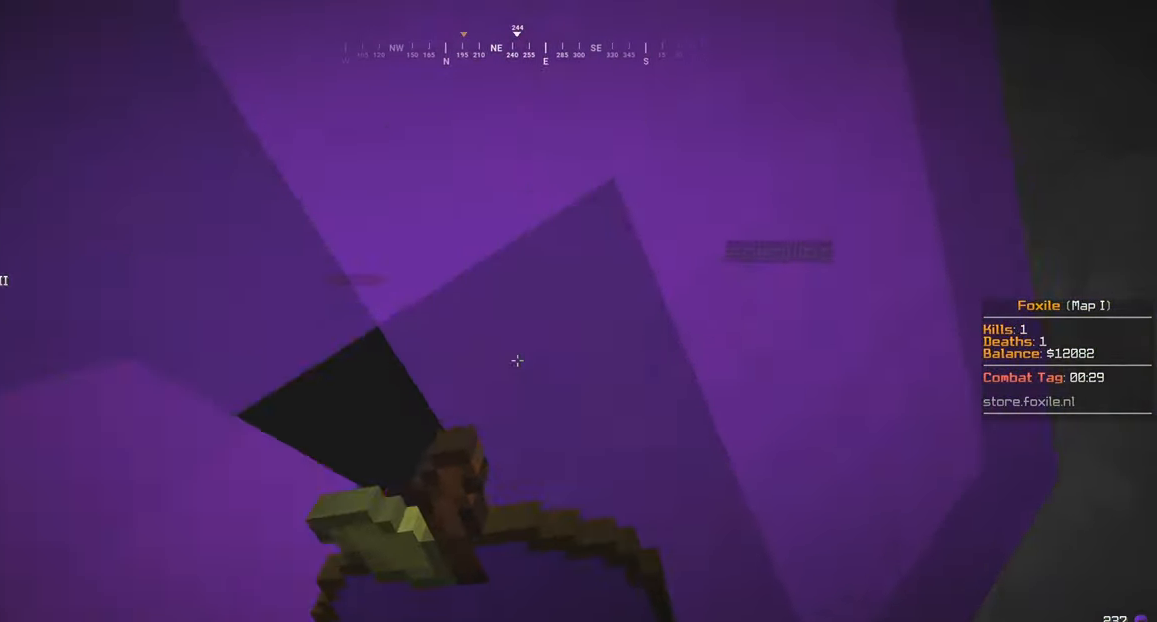
{"keys": ["s"], "mouse": ["left", "right"], "events": []}